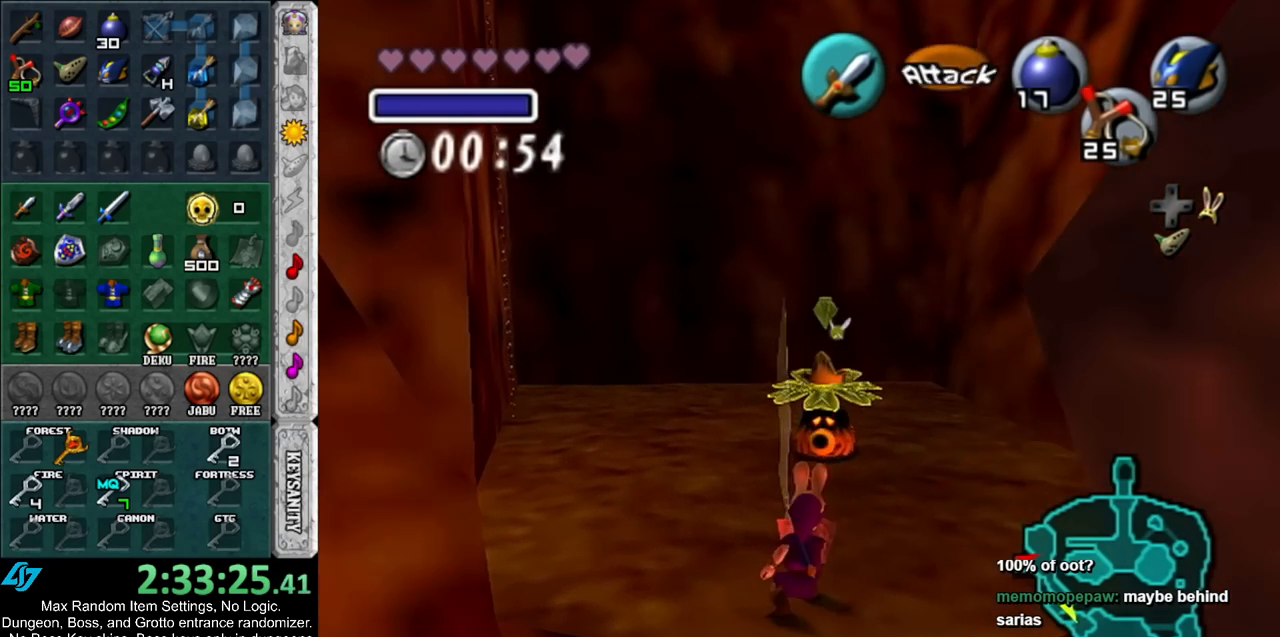
Gameplay with a controller (Nintendo layout); each line is a JSON object with the inputs held at the frame after it. "events" lists button and stick changes between this image and that frame as [ms after this image, input, new state], when the widget could be followed in between. Not read: L3 R3.
{"buttons": [], "left_stick": "up", "right_stick": "center", "events": [[67, "R1", "up"], [183, "left_stick", "up"]]}
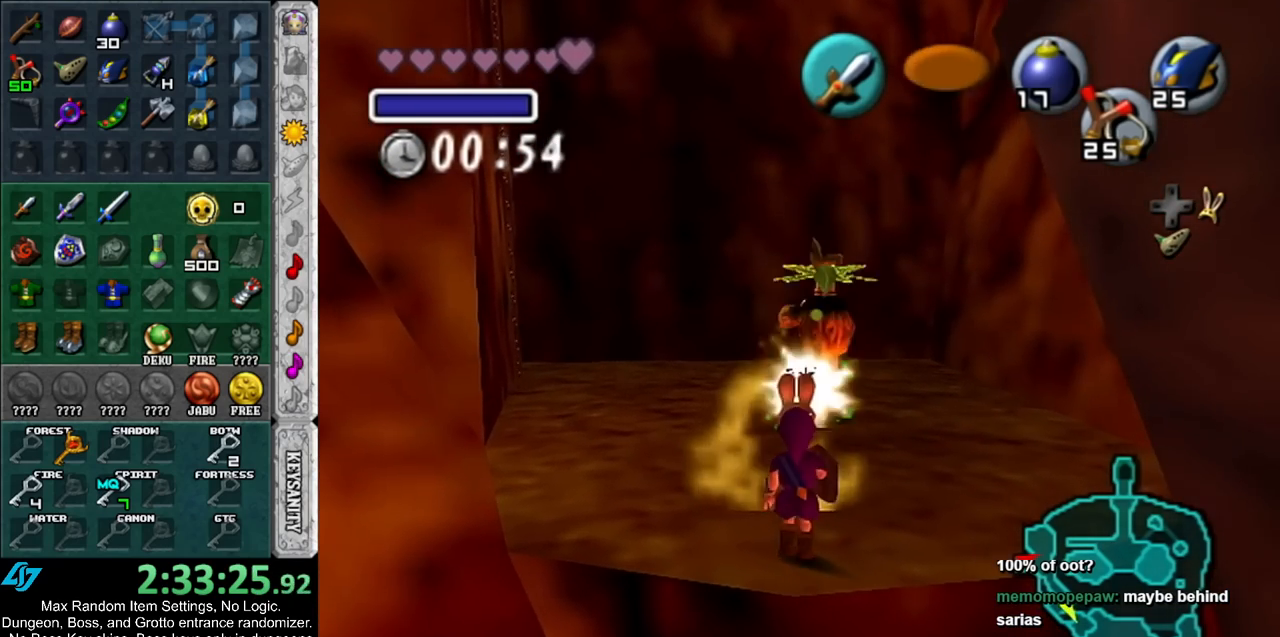
{"buttons": [], "left_stick": "up", "right_stick": "center", "events": [[217, "left_stick", "center"], [500, "left_stick", "up"]]}
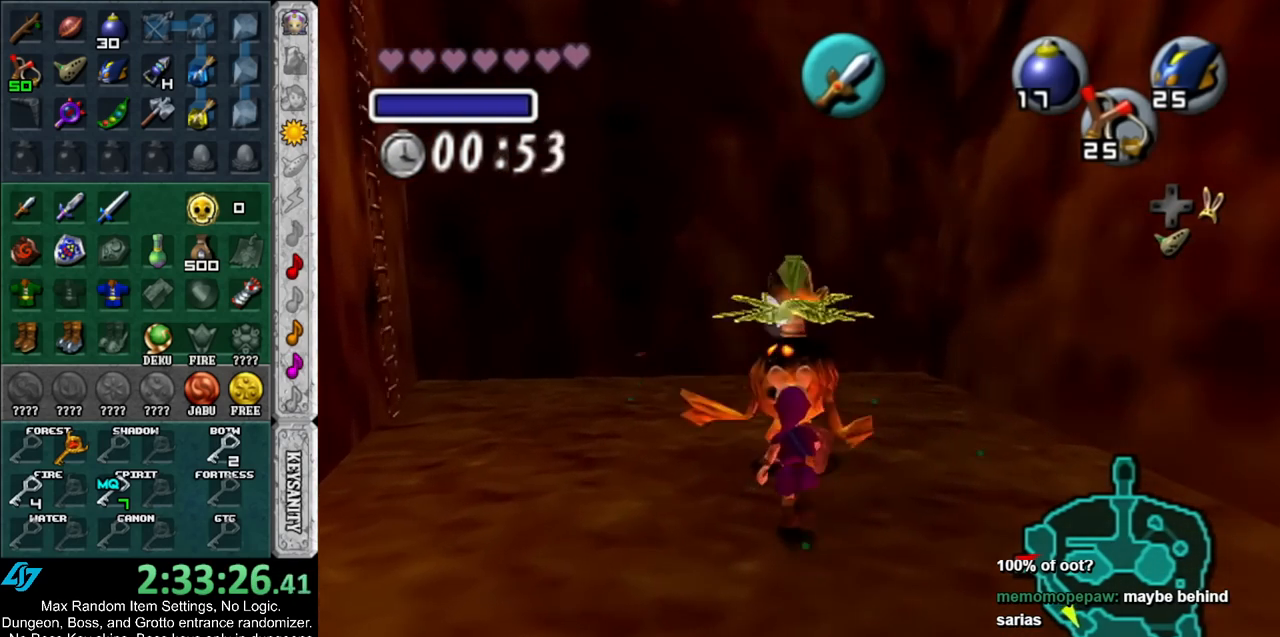
{"buttons": [], "left_stick": "center", "right_stick": "center", "events": [[150, "L1", "down"], [183, "left_stick", "center"], [383, "L1", "up"]]}
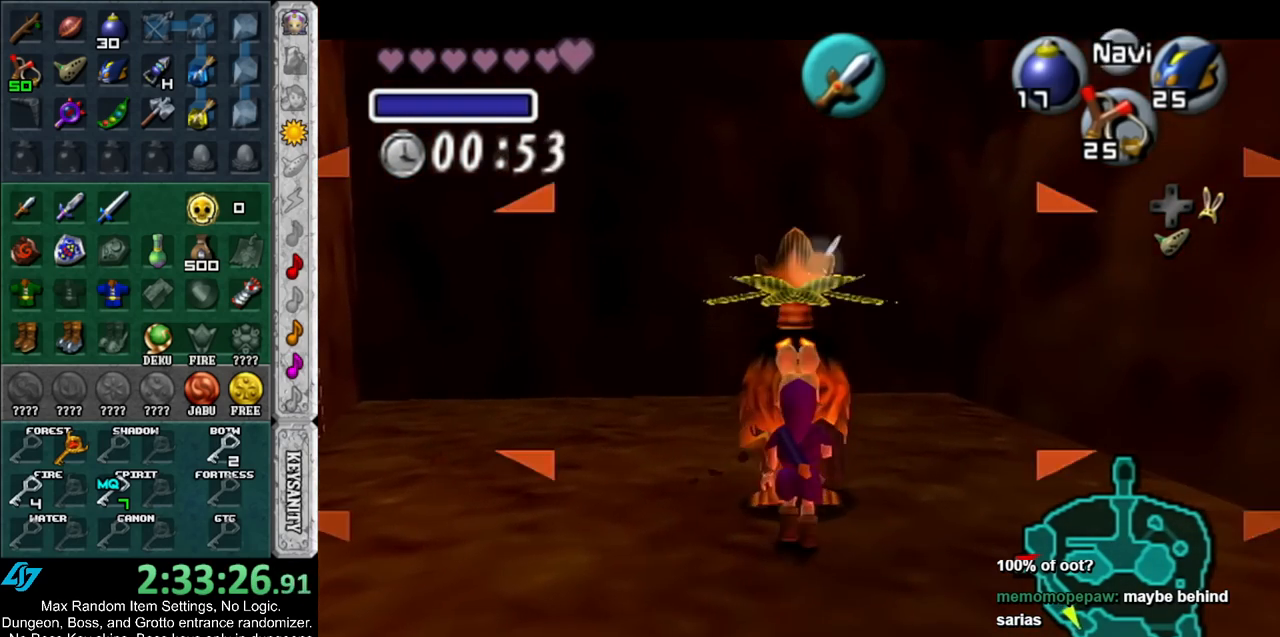
{"buttons": [], "left_stick": "center", "right_stick": "center", "events": [[217, "B", "down"], [250, "A", "down"], [300, "A", "up"], [300, "B", "up"], [400, "A", "down"], [400, "B", "down"], [467, "A", "up"], [467, "B", "up"]]}
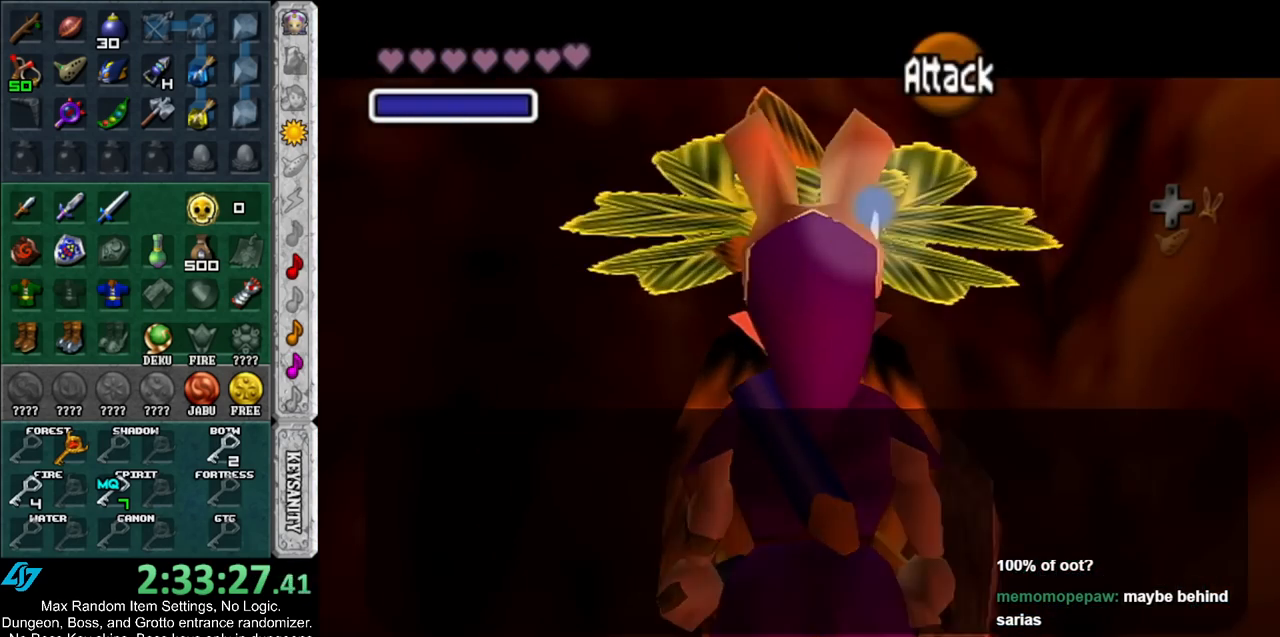
{"buttons": ["A", "B"], "left_stick": "center", "right_stick": "center", "events": [[33, "A", "down"], [33, "B", "down"], [100, "A", "up"], [100, "B", "up"], [167, "A", "down"], [167, "B", "down"], [217, "B", "up"], [250, "A", "up"], [317, "A", "down"], [317, "B", "down"], [383, "A", "up"], [383, "B", "up"], [467, "A", "down"], [467, "B", "down"]]}
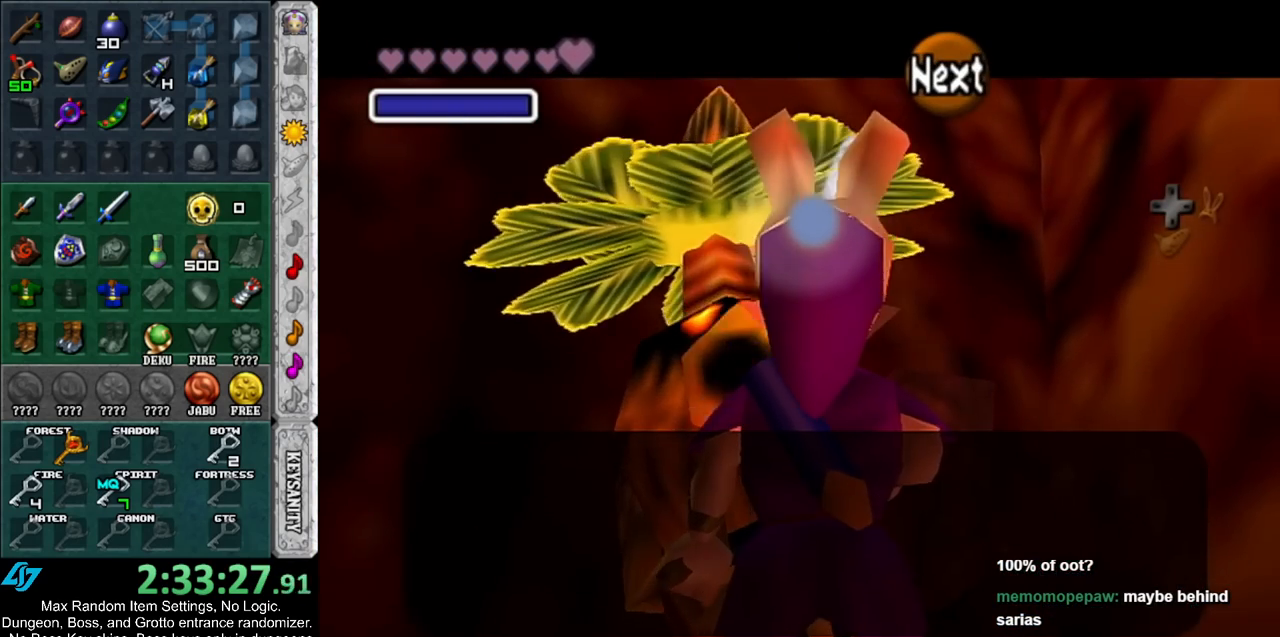
{"buttons": [], "left_stick": "center", "right_stick": "center", "events": [[33, "A", "up"], [33, "B", "up"], [100, "A", "down"], [133, "B", "down"], [150, "A", "up"], [150, "B", "up"], [217, "A", "down"], [217, "B", "down"], [317, "A", "up"], [317, "B", "up"], [383, "A", "down"], [383, "B", "down"], [417, "A", "up"], [417, "B", "up"]]}
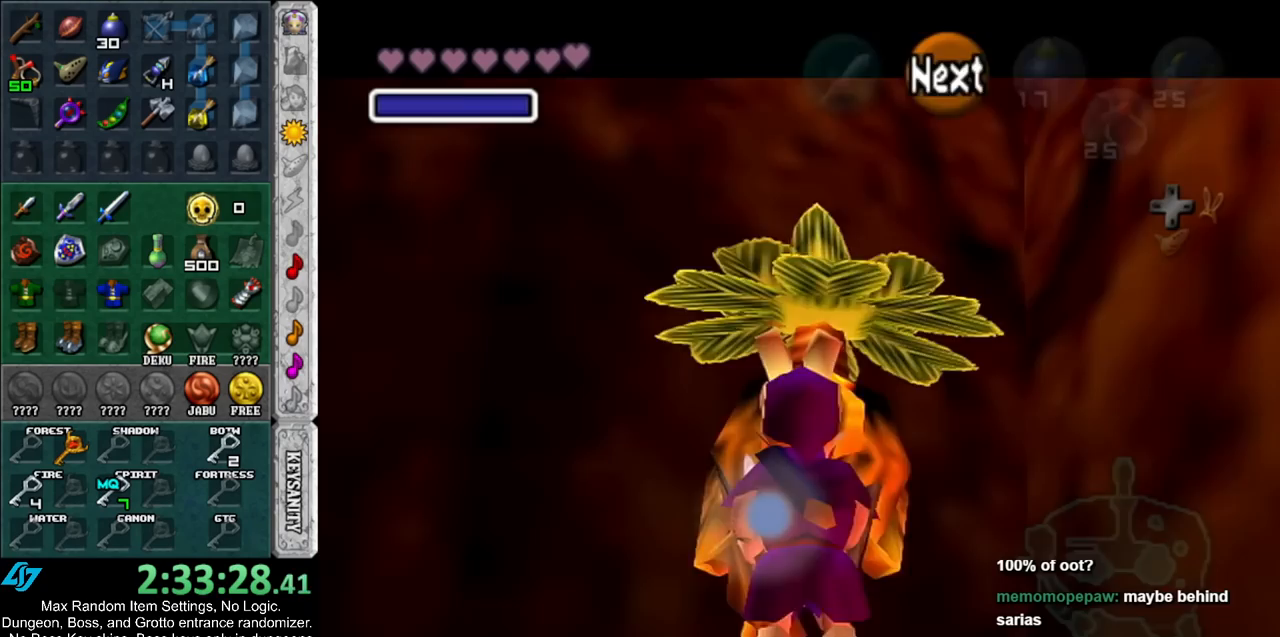
{"buttons": ["A", "B"], "left_stick": "center", "right_stick": "center", "events": [[467, "B", "down"], [500, "A", "down"]]}
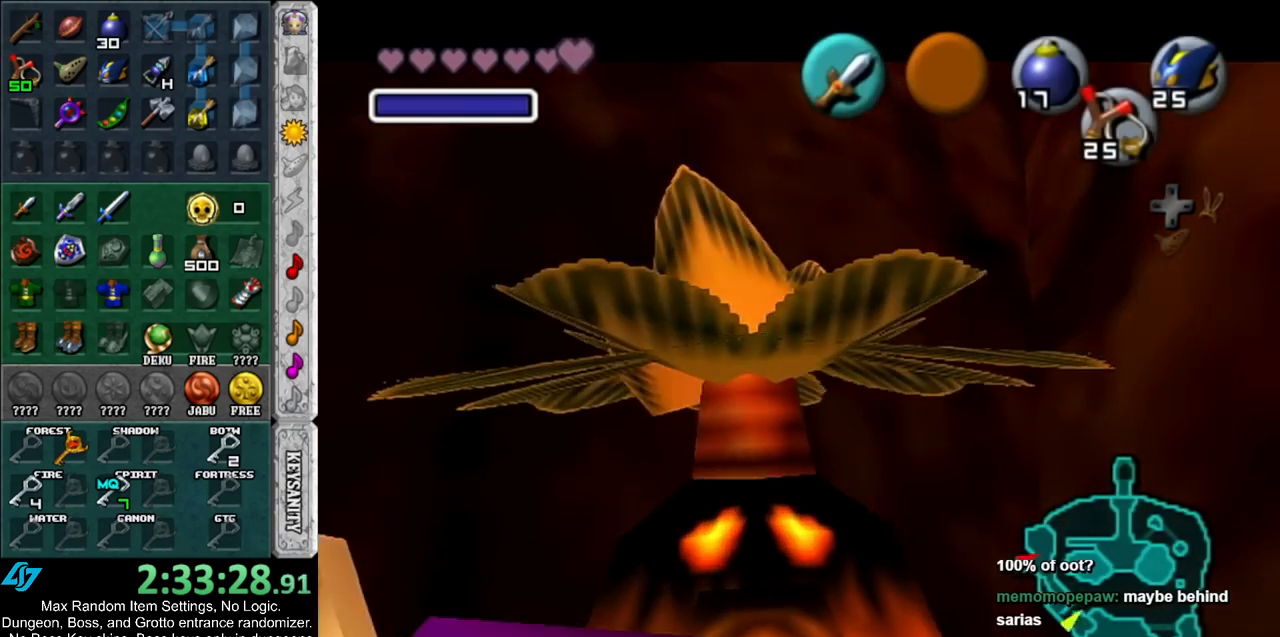
{"buttons": ["A", "B"], "left_stick": "center", "right_stick": "center", "events": [[67, "A", "up"], [67, "B", "up"], [167, "A", "down"], [167, "B", "down"], [217, "A", "up"], [217, "B", "up"], [317, "A", "down"], [317, "B", "down"], [367, "A", "up"], [367, "B", "up"], [467, "A", "down"], [467, "B", "down"]]}
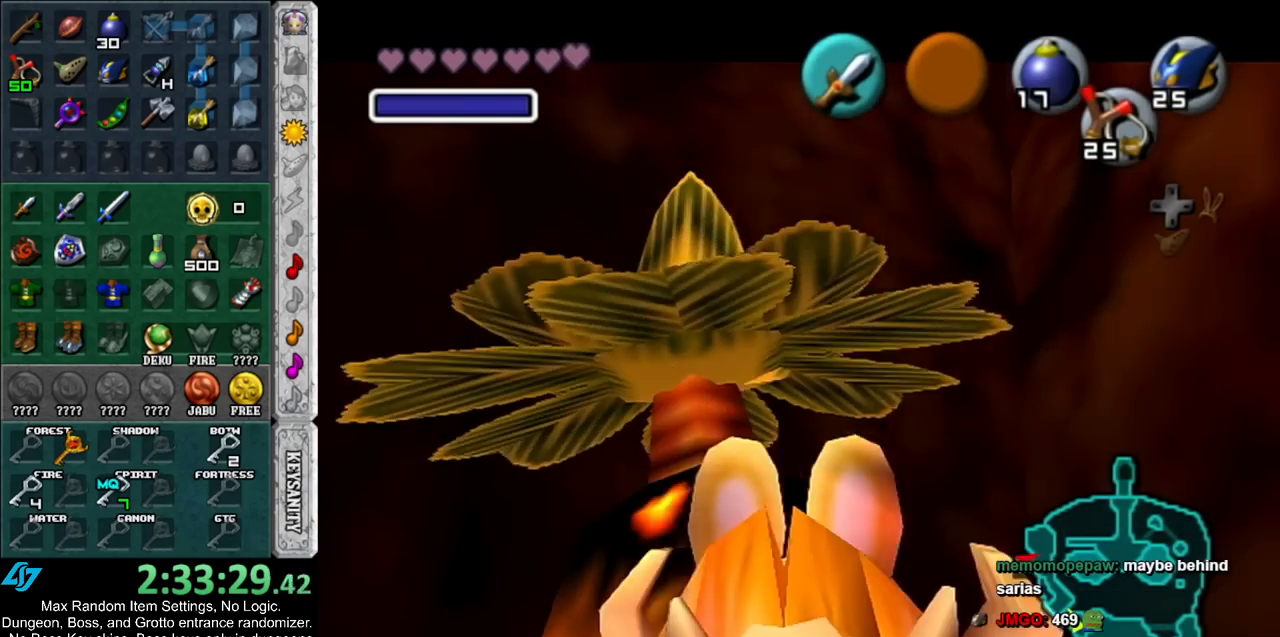
{"buttons": ["A", "B"], "left_stick": "up-left", "right_stick": "center", "events": [[33, "B", "up"], [67, "A", "up"], [150, "A", "down"], [150, "B", "down"], [183, "B", "up"], [217, "A", "up"], [217, "left_stick", "up-left"], [283, "A", "down"], [283, "B", "down"], [350, "A", "up"], [350, "B", "up"], [433, "A", "down"], [433, "B", "down"]]}
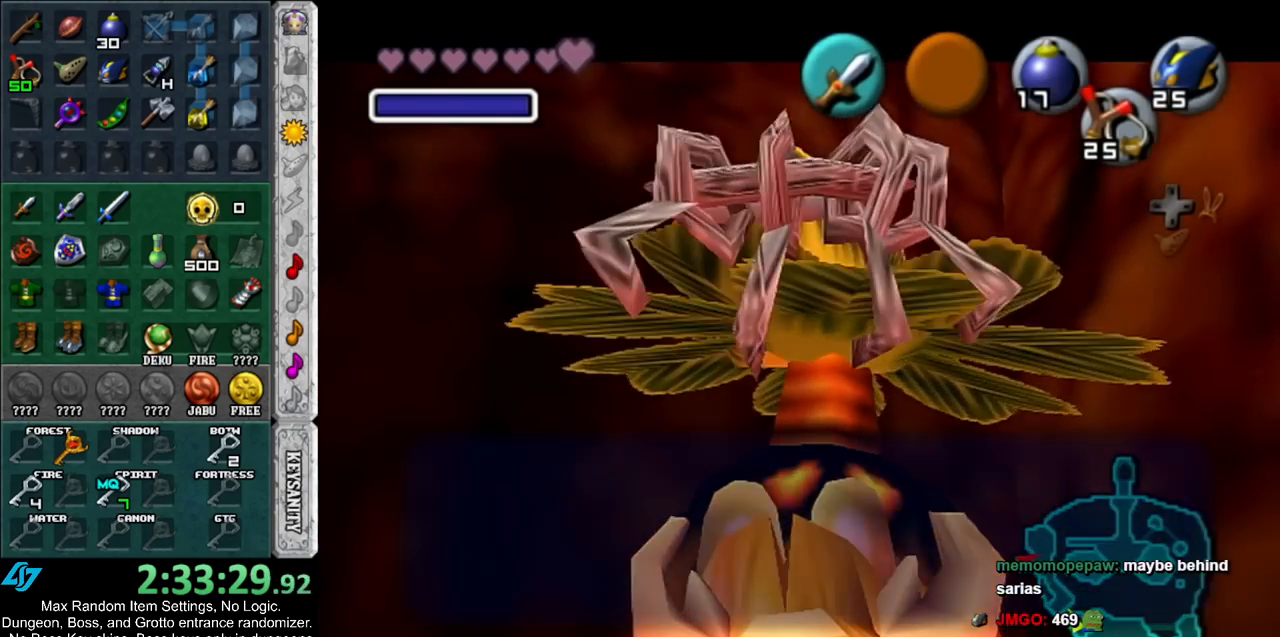
{"buttons": [], "left_stick": "up-left", "right_stick": "center", "events": [[33, "A", "up"], [33, "B", "up"], [183, "A", "down"], [317, "A", "up"]]}
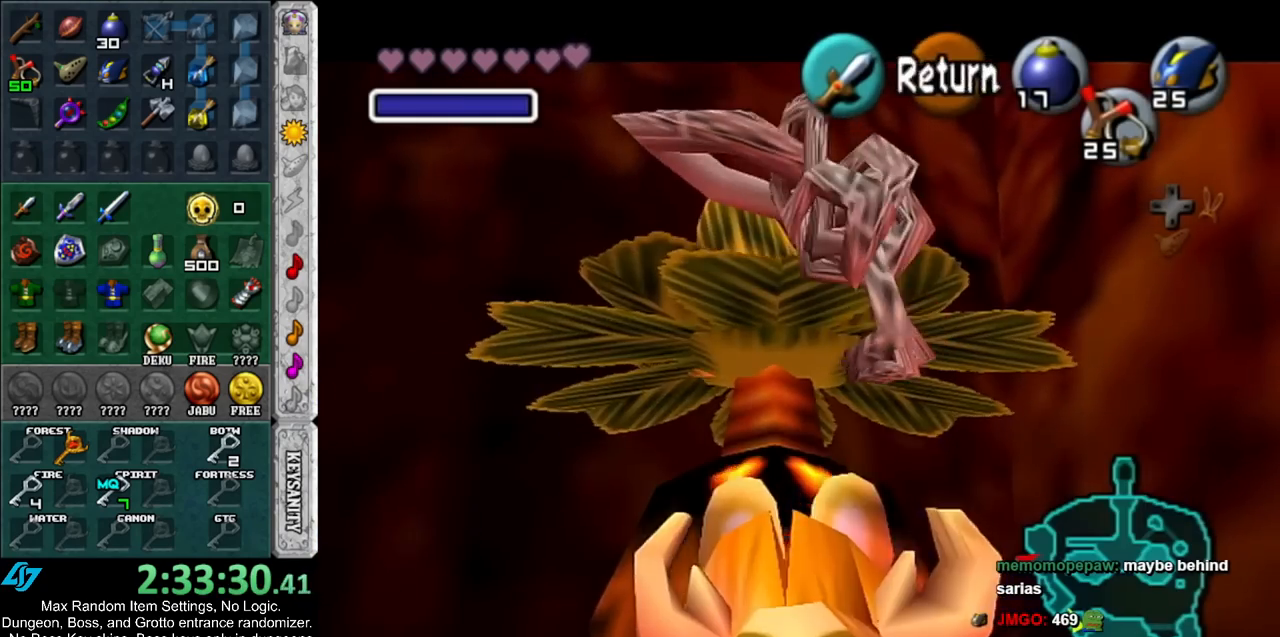
{"buttons": [], "left_stick": "up-left", "right_stick": "center", "events": []}
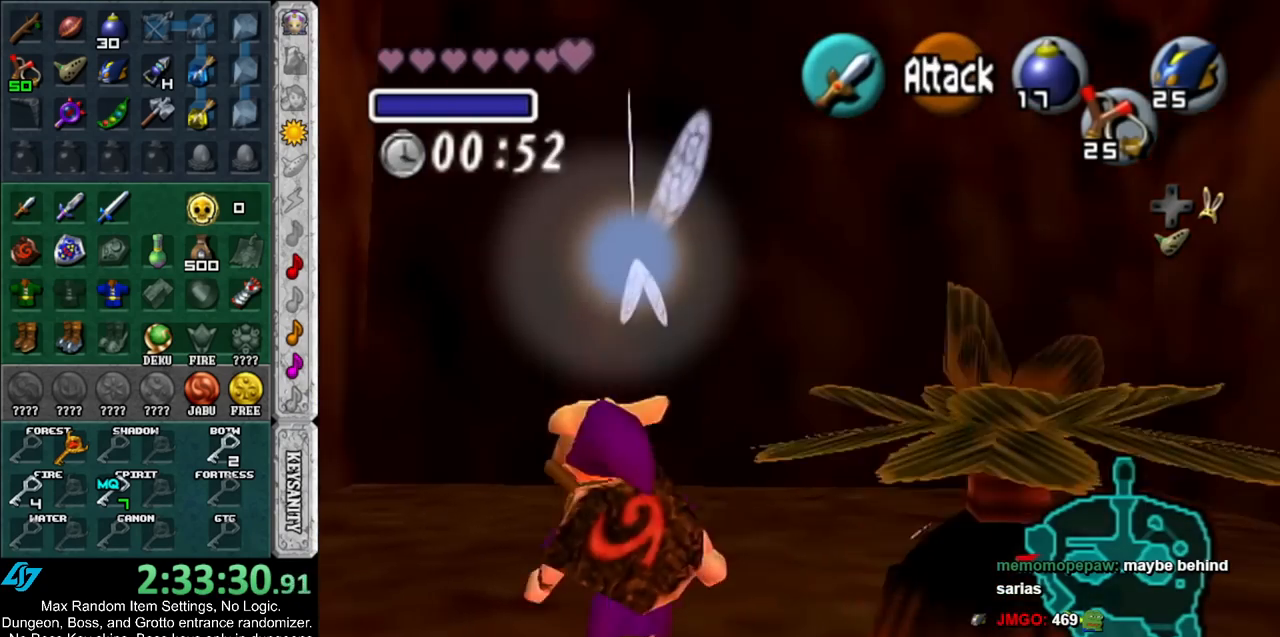
{"buttons": [], "left_stick": "left", "right_stick": "center", "events": [[467, "left_stick", "left"]]}
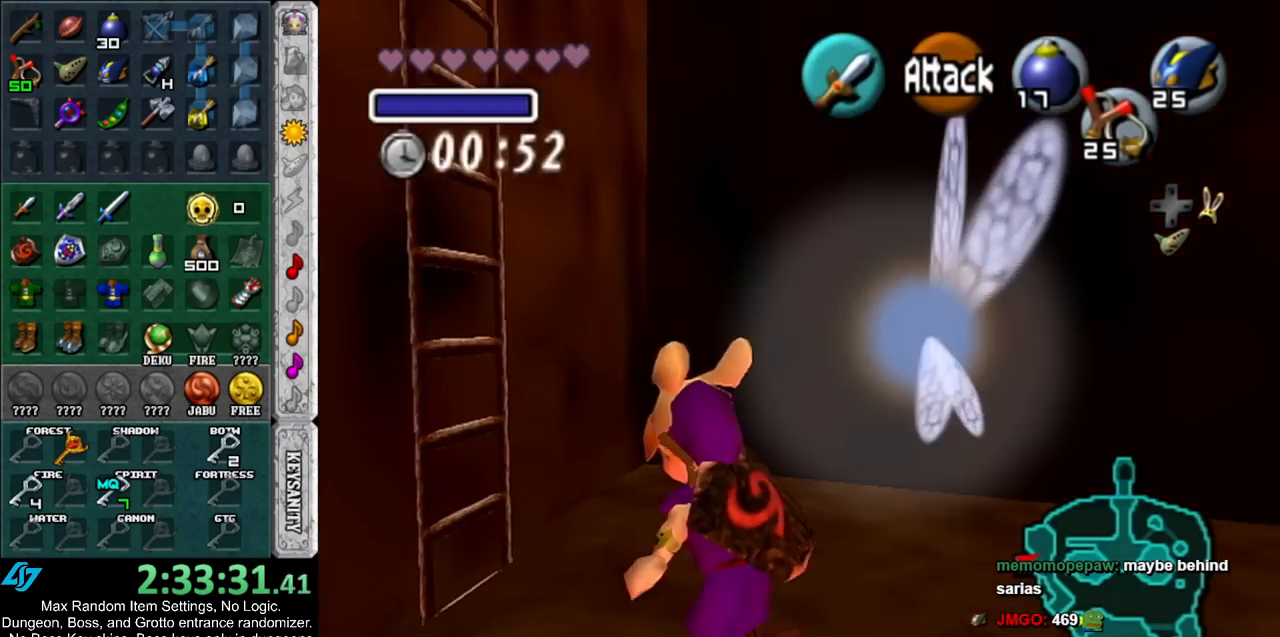
{"buttons": [], "left_stick": "up", "right_stick": "center", "events": [[150, "left_stick", "up-left"], [217, "L1", "down"], [283, "left_stick", "up"], [433, "L1", "up"]]}
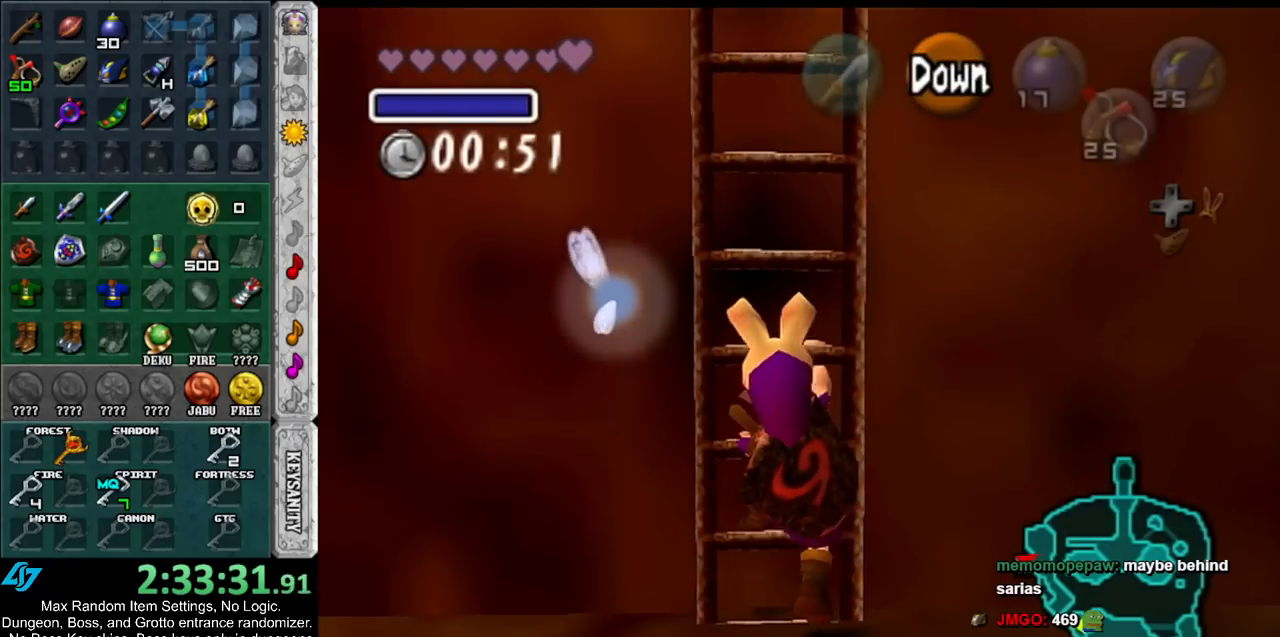
{"buttons": [], "left_stick": "up", "right_stick": "center", "events": []}
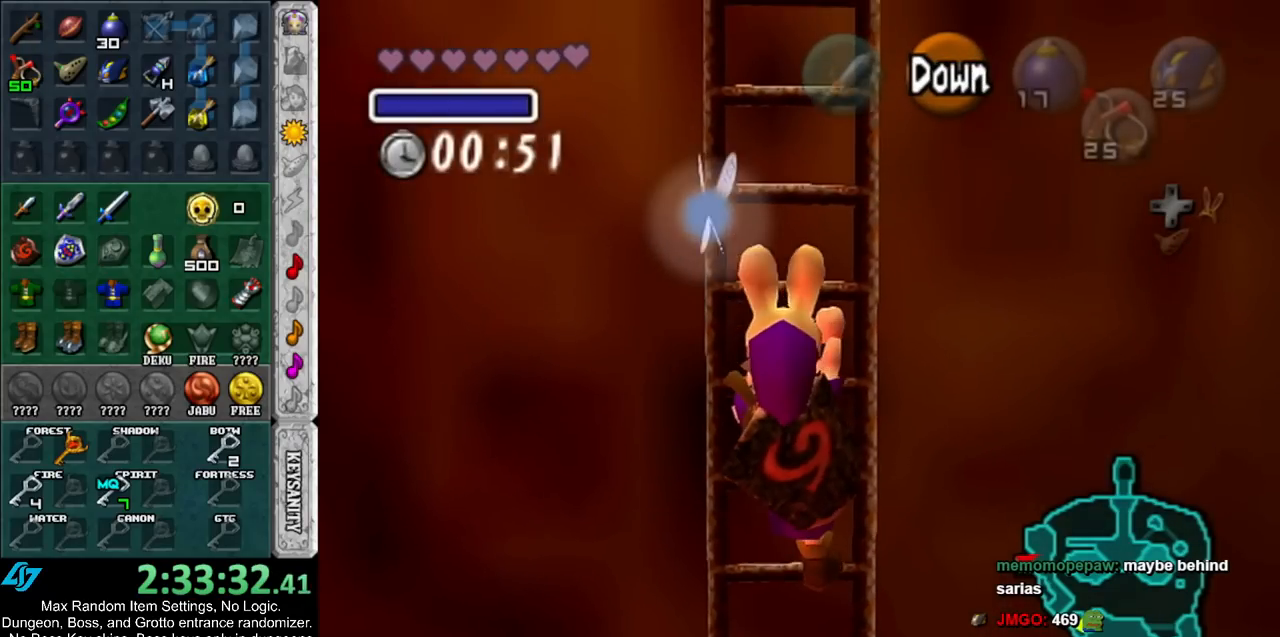
{"buttons": [], "left_stick": "up", "right_stick": "center", "events": []}
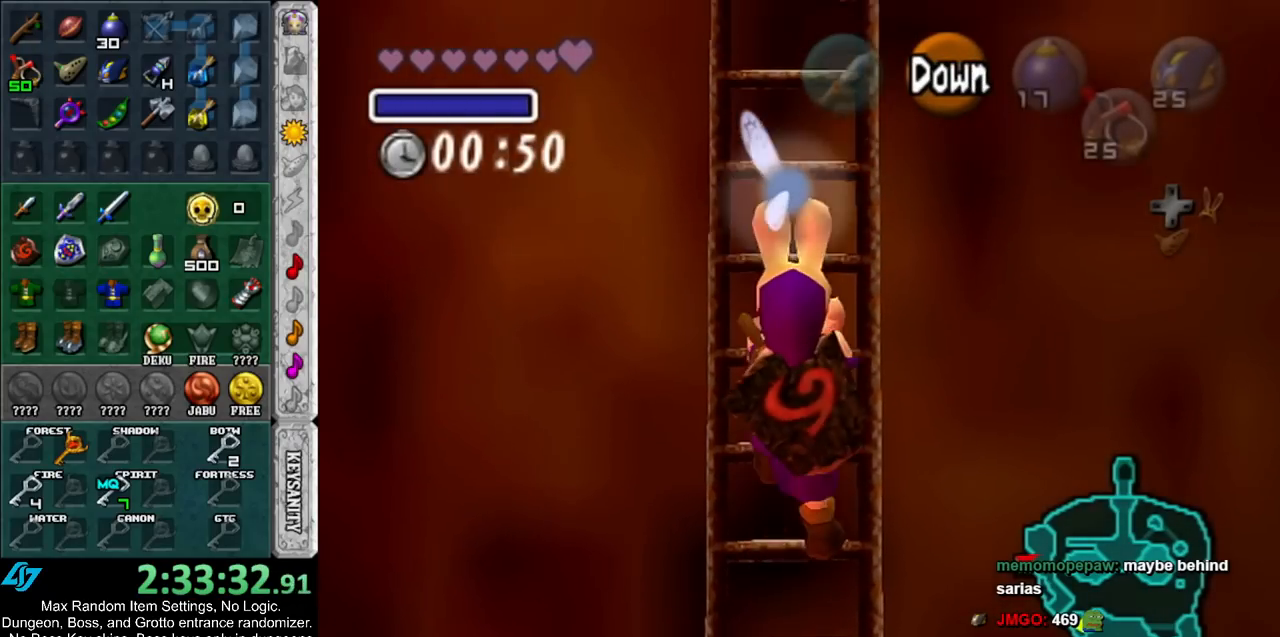
{"buttons": [], "left_stick": "up", "right_stick": "center", "events": []}
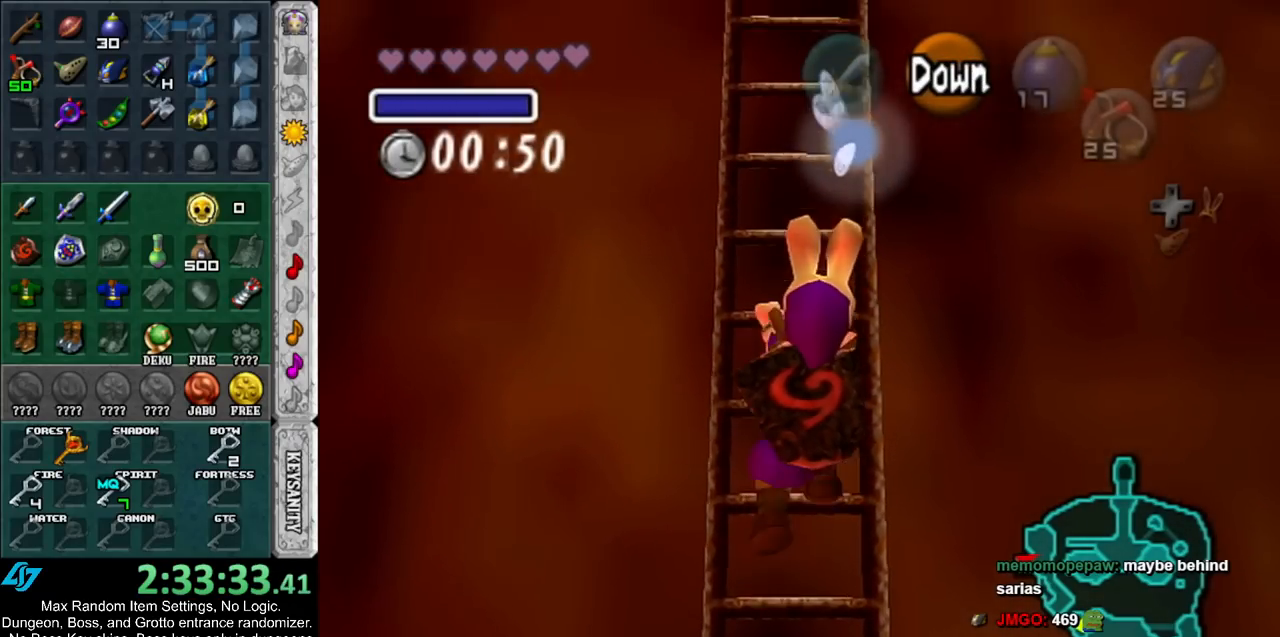
{"buttons": [], "left_stick": "up", "right_stick": "center", "events": []}
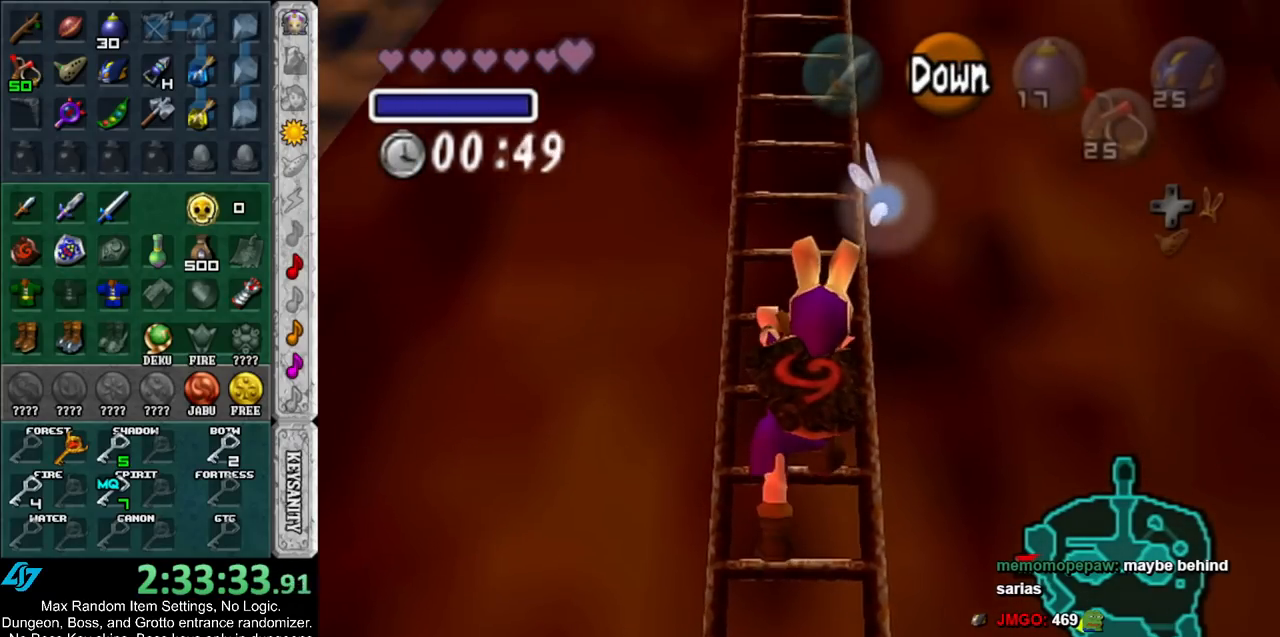
{"buttons": [], "left_stick": "up", "right_stick": "center", "events": []}
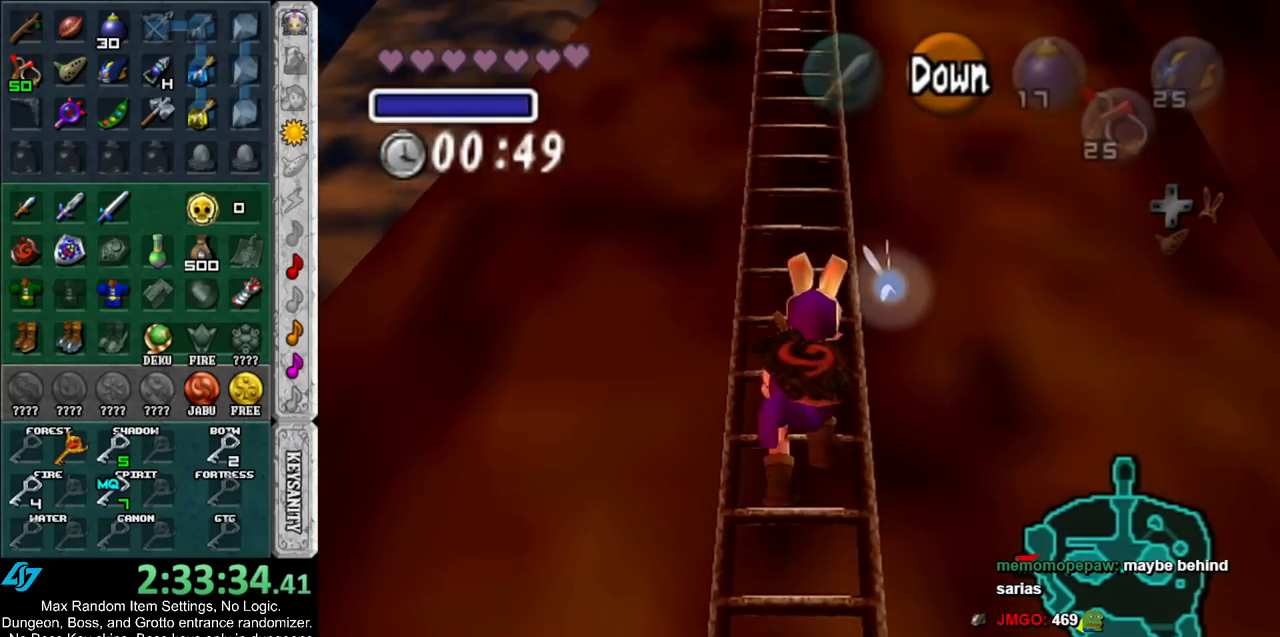
{"buttons": [], "left_stick": "up", "right_stick": "center", "events": []}
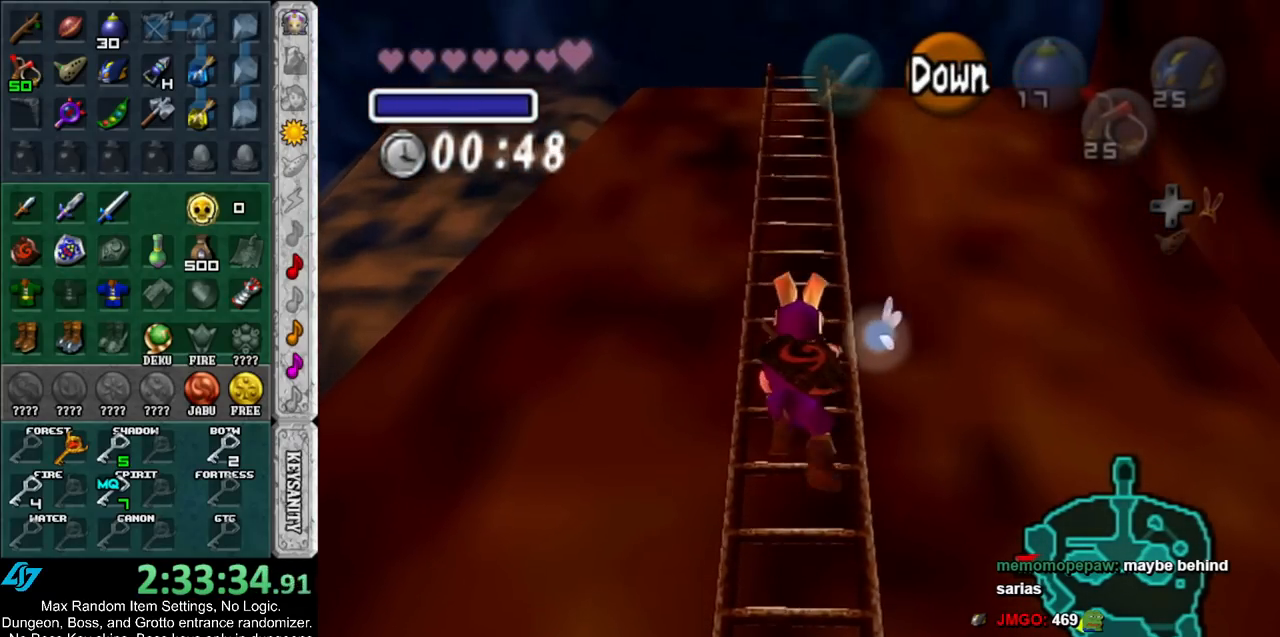
{"buttons": [], "left_stick": "up", "right_stick": "center", "events": []}
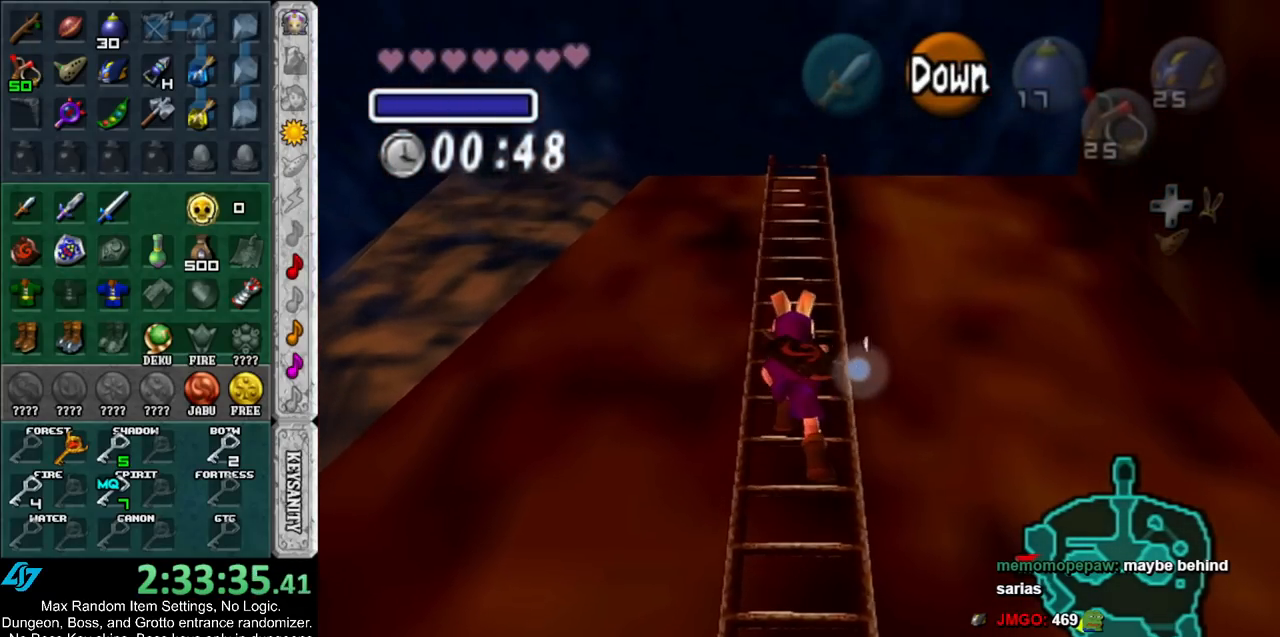
{"buttons": [], "left_stick": "up", "right_stick": "center", "events": []}
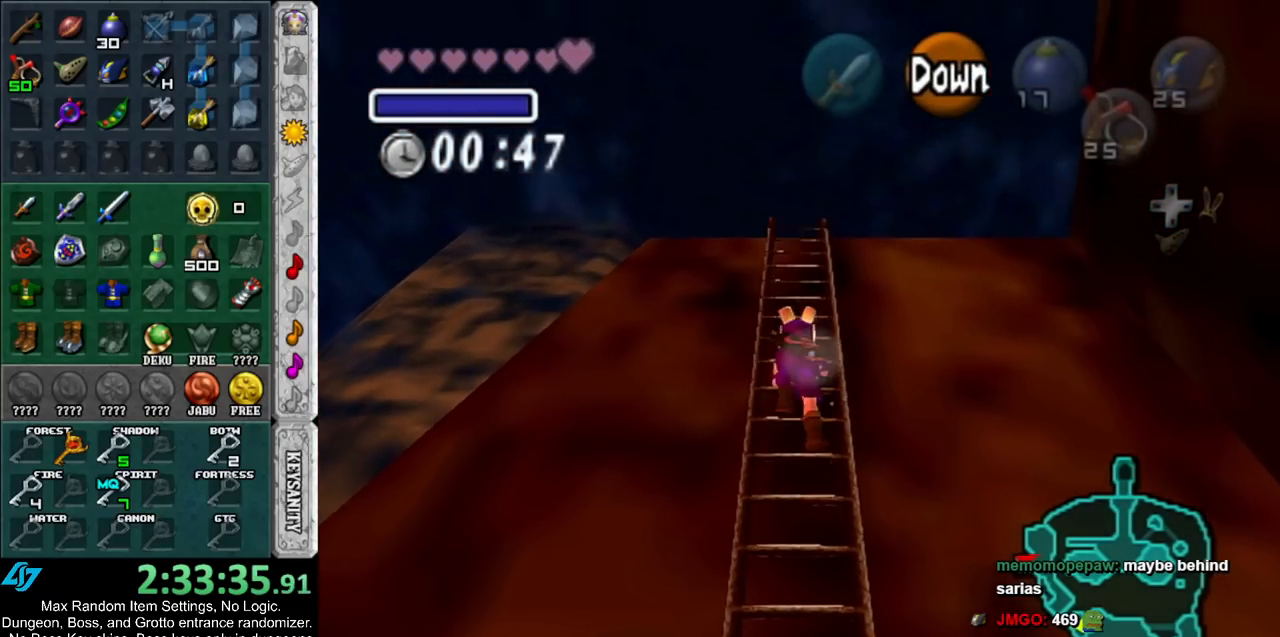
{"buttons": [], "left_stick": "up", "right_stick": "center", "events": []}
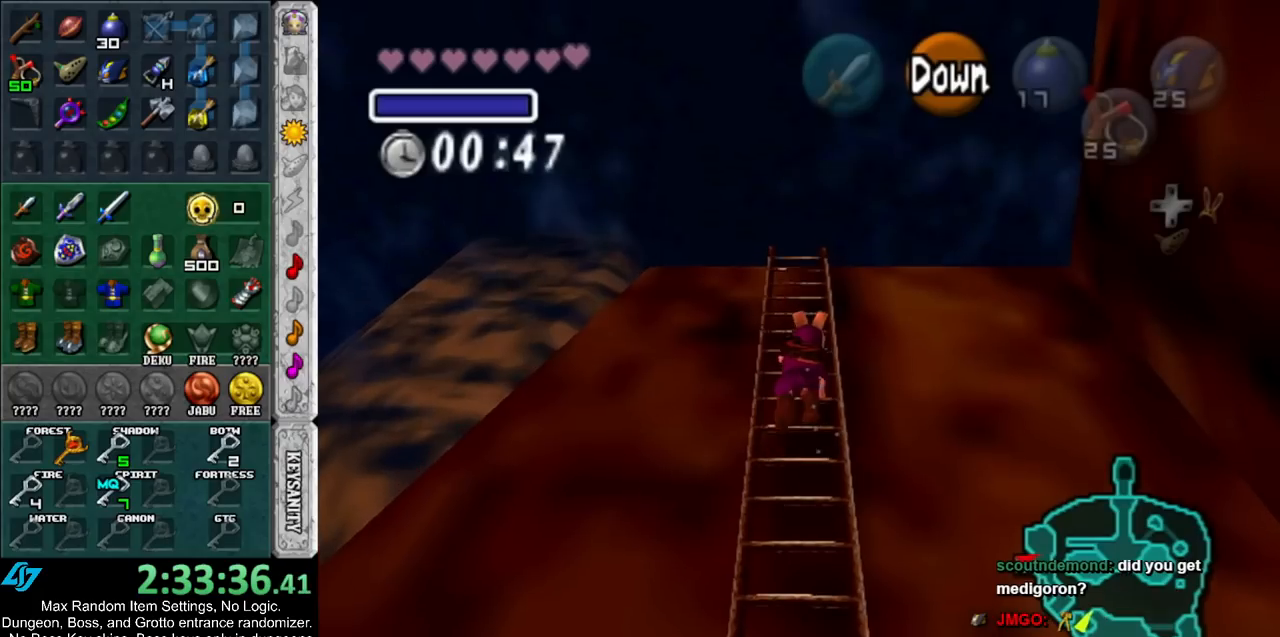
{"buttons": ["L1"], "left_stick": "up", "right_stick": "center", "events": [[433, "L1", "down"]]}
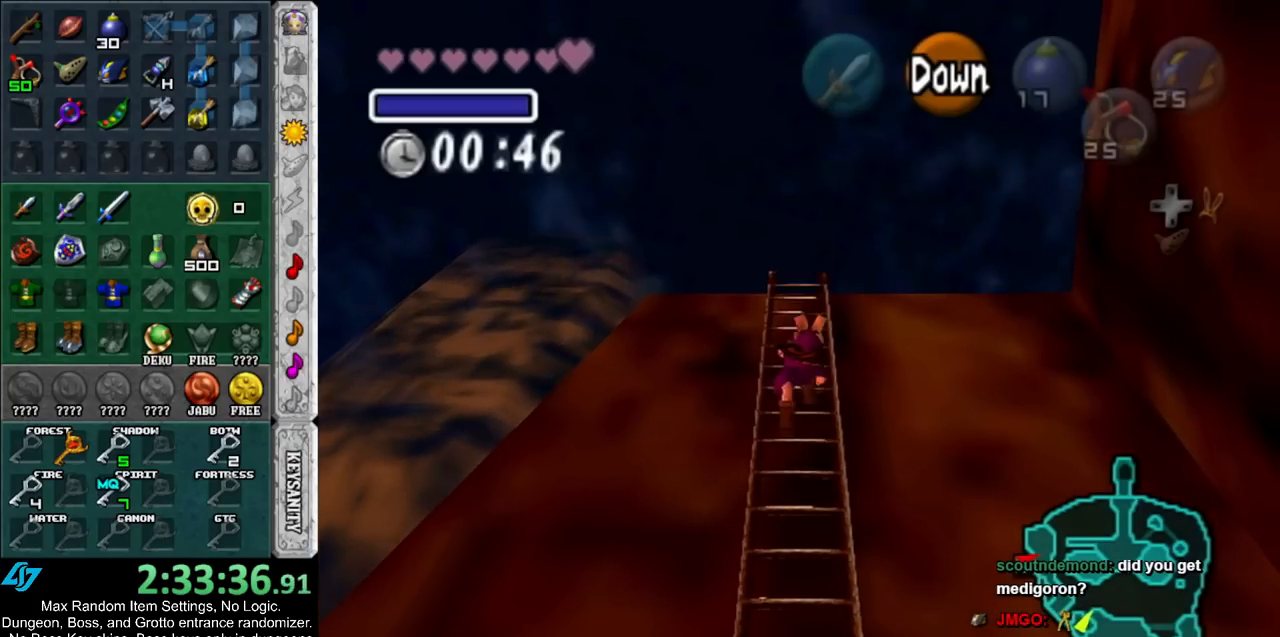
{"buttons": [], "left_stick": "up", "right_stick": "center", "events": [[133, "L1", "up"]]}
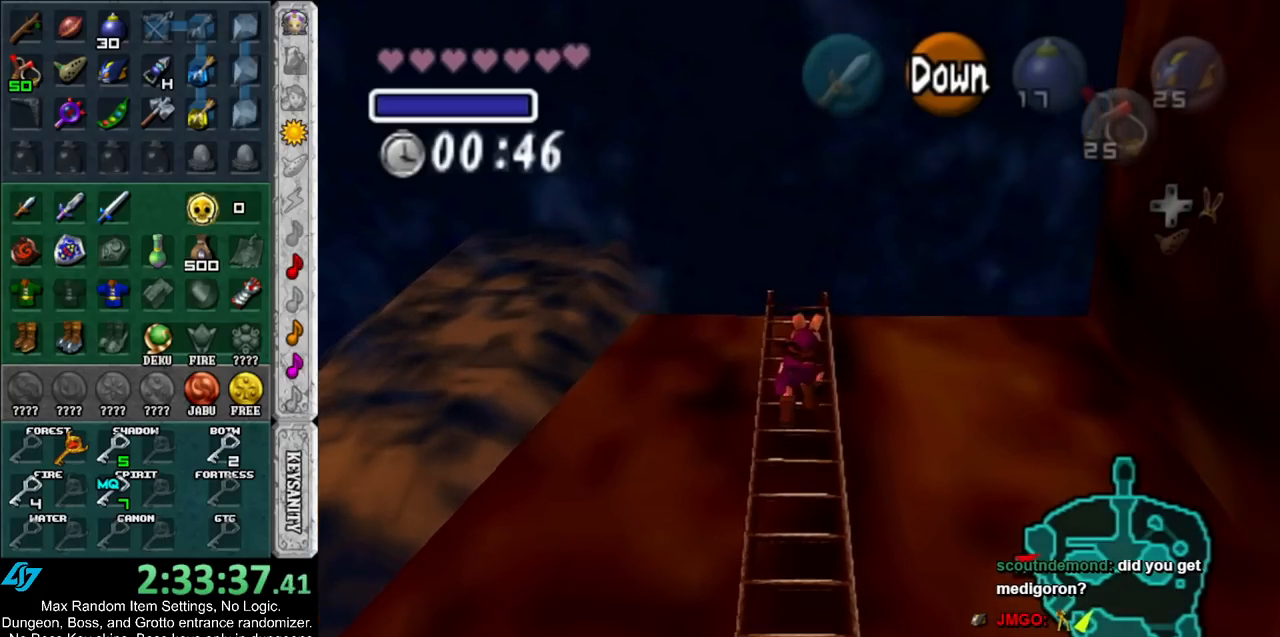
{"buttons": [], "left_stick": "up", "right_stick": "center", "events": []}
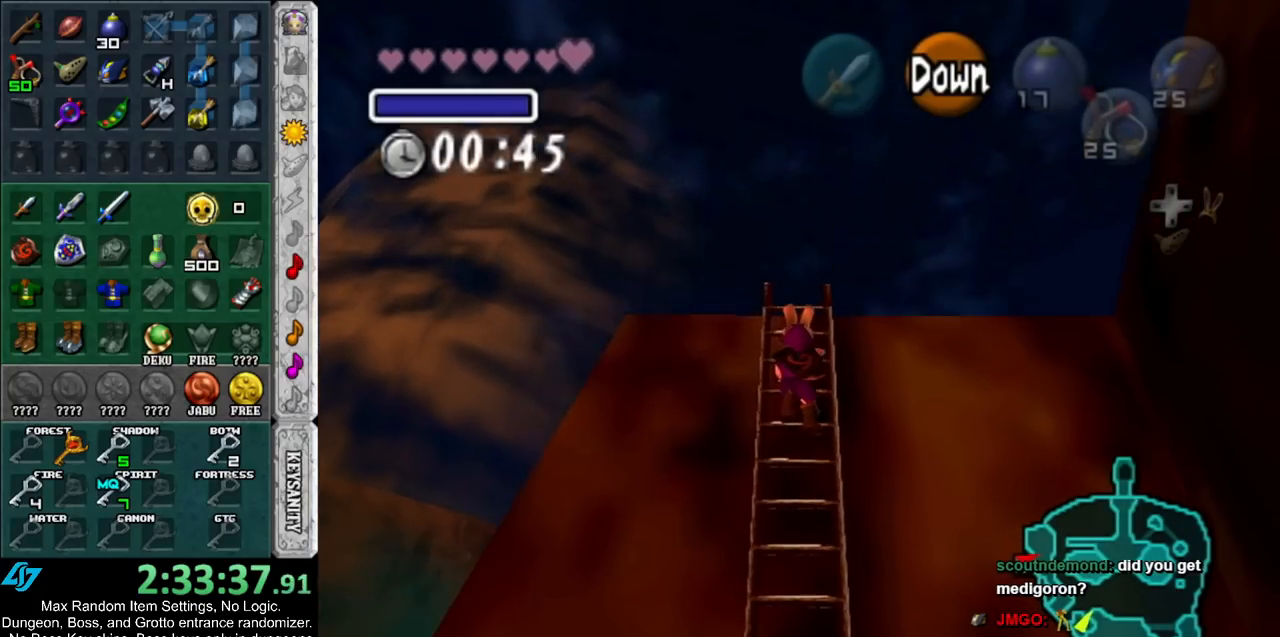
{"buttons": [], "left_stick": "up", "right_stick": "center", "events": []}
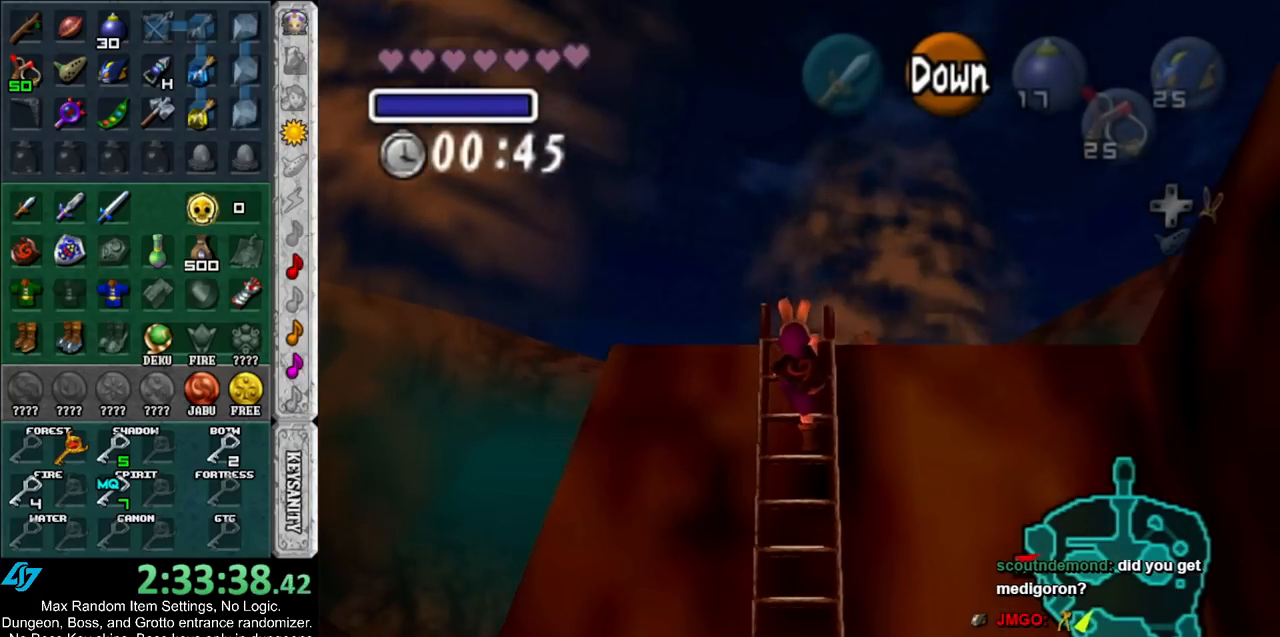
{"buttons": [], "left_stick": "up-right", "right_stick": "center", "events": [[433, "left_stick", "up-right"]]}
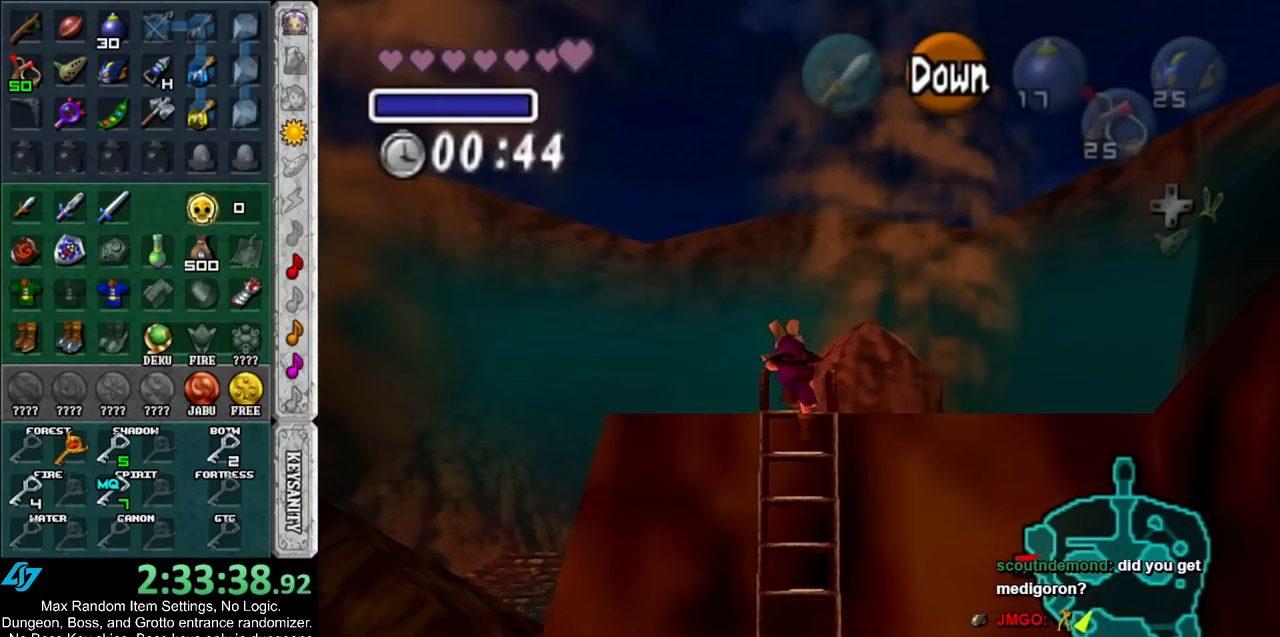
{"buttons": [], "left_stick": "up-right", "right_stick": "center", "events": [[50, "left_stick", "right"], [467, "left_stick", "up-right"]]}
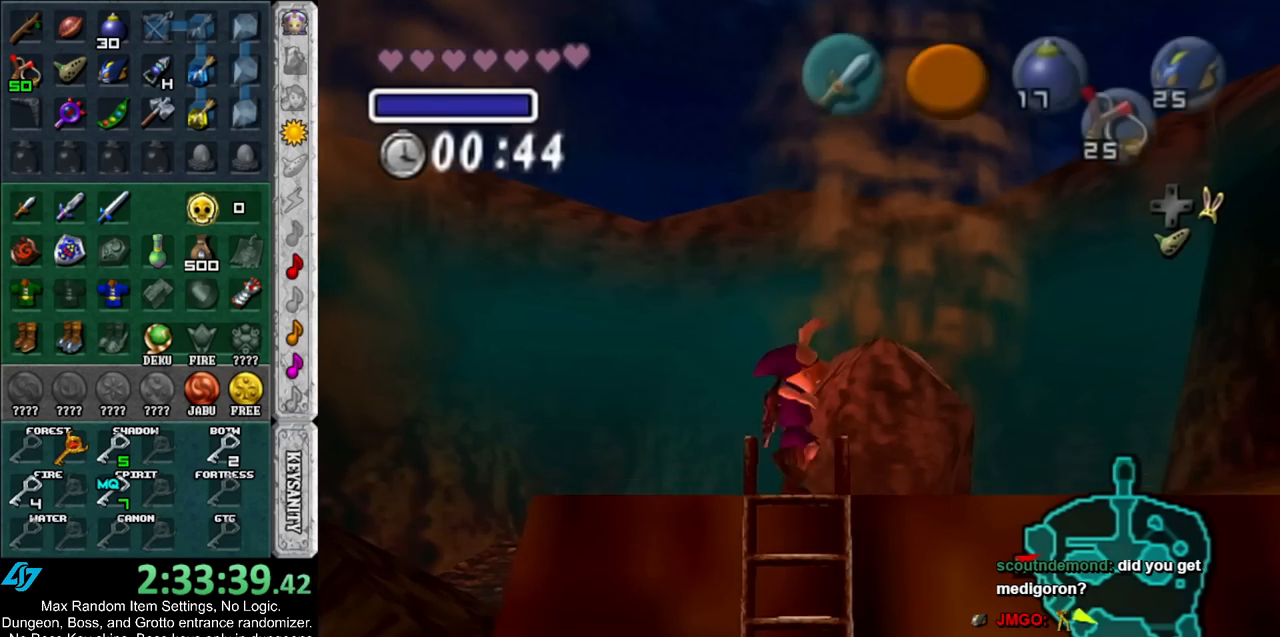
{"buttons": [], "left_stick": "up-right", "right_stick": "center", "events": []}
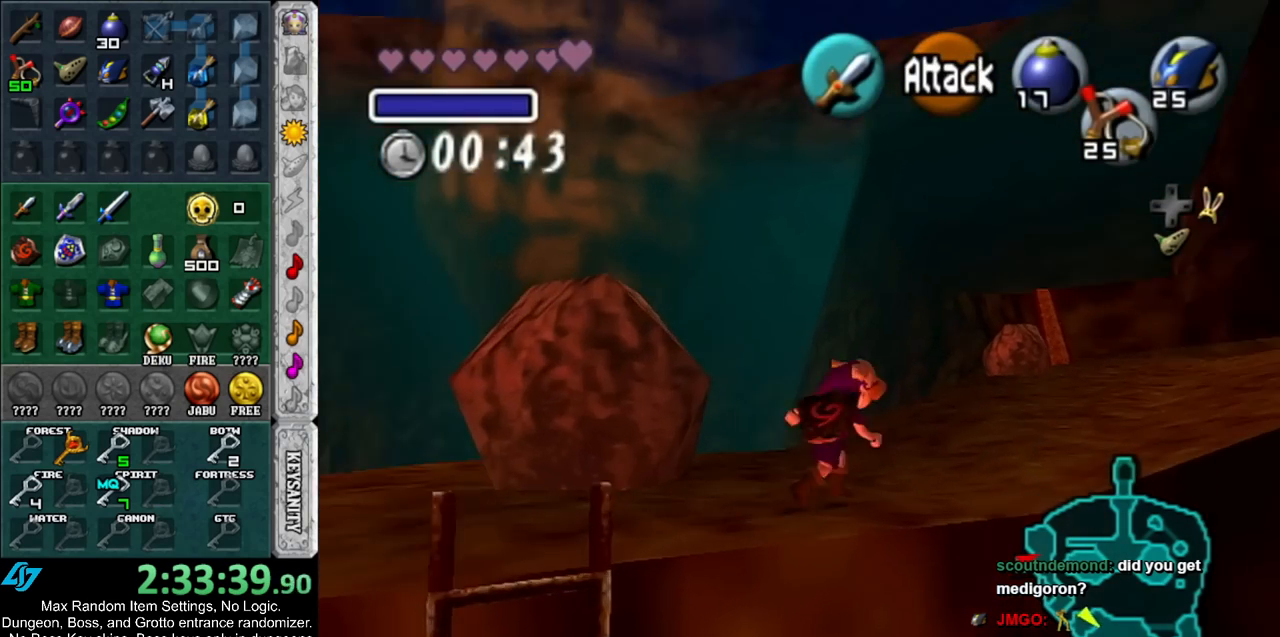
{"buttons": [], "left_stick": "up-right", "right_stick": "center", "events": [[217, "left_stick", "right"], [467, "left_stick", "up-right"]]}